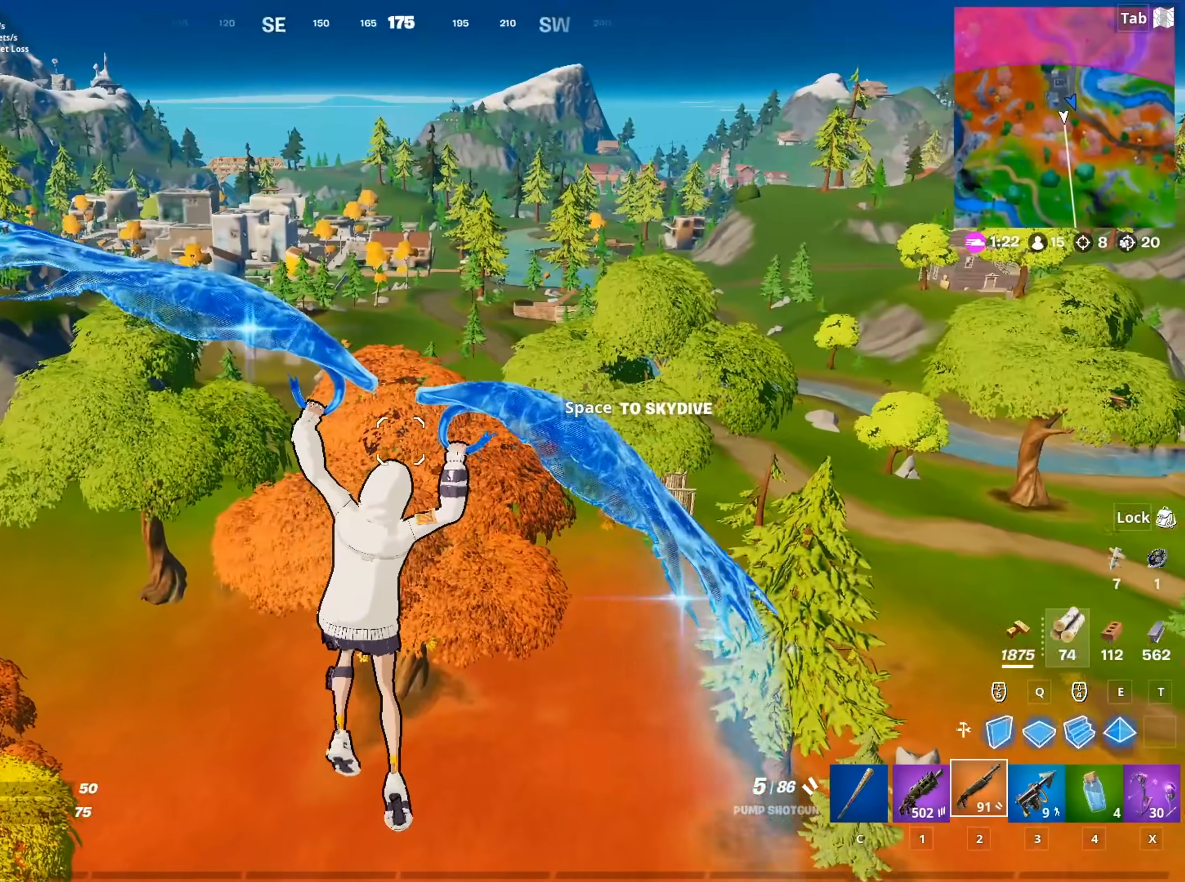
Gameplay with keyboard and mouse; each line is a JSON object with the keys and mouse buttons held at the frame after it. "events" lists presses ("down") and releases ("up") of "1", "2", "3", "4", "5", "a", "alt", "c", "caps_lock", "ctrl", "d", "e", "f", "g", "q", "r", "s", "shift", "space", "t", "tab", "v", "w", "x", "z", "mouse_left", "mouse_wheel" and "mouse_right" between this image and that frame as [ms after this image, input, new state], when the widget could be followed in between. "mouse_left", "mouse_wheel", "mouse_right" = the "left", "wheel", "right" buttons of the "mouse" list. No other keys are recorded. "wheel" means that the mouse wheel is clicked or scrolled. "mouse_move" is the direction in which the mouse moves at that frame (one of eight, or "still"), when it could be read.
{"keys": ["w"], "mouse": [], "mouse_move": "still", "events": []}
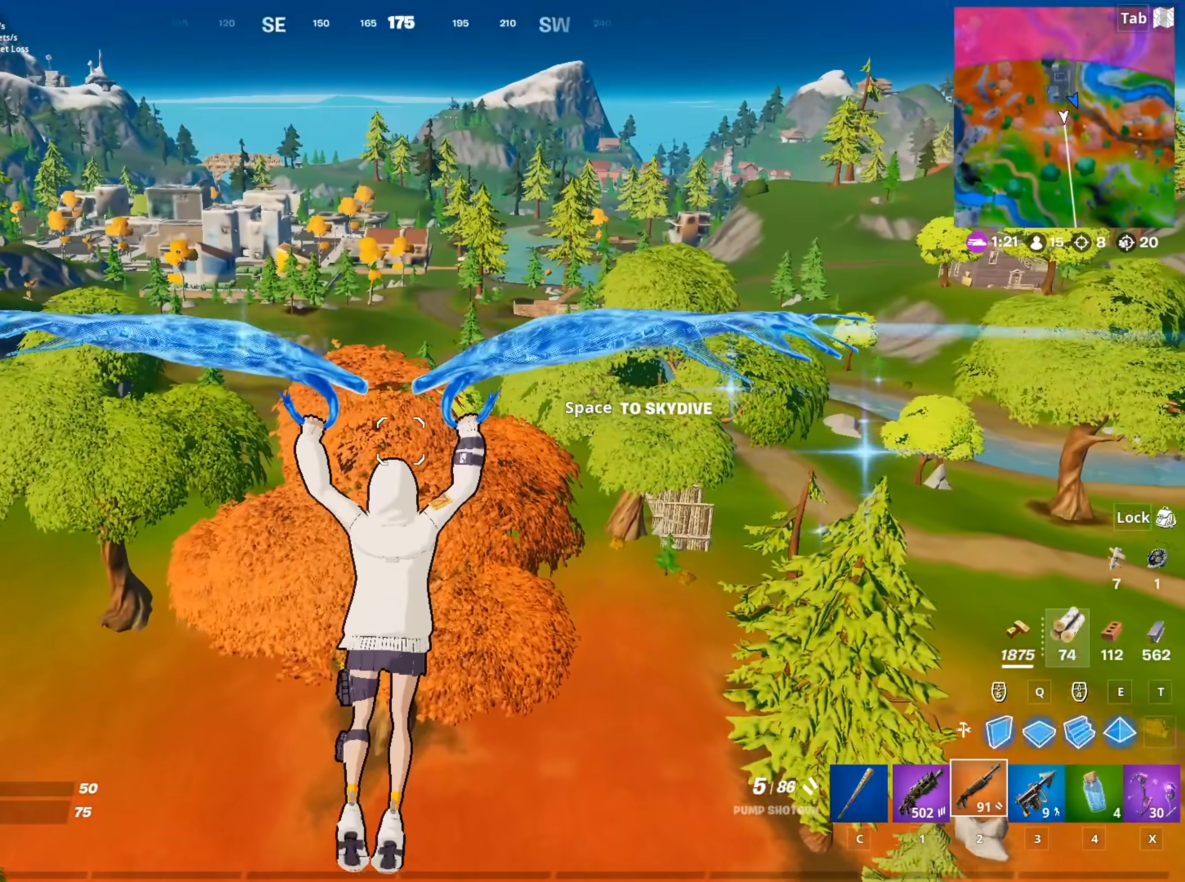
{"keys": ["w"], "mouse": [], "mouse_move": "still", "events": []}
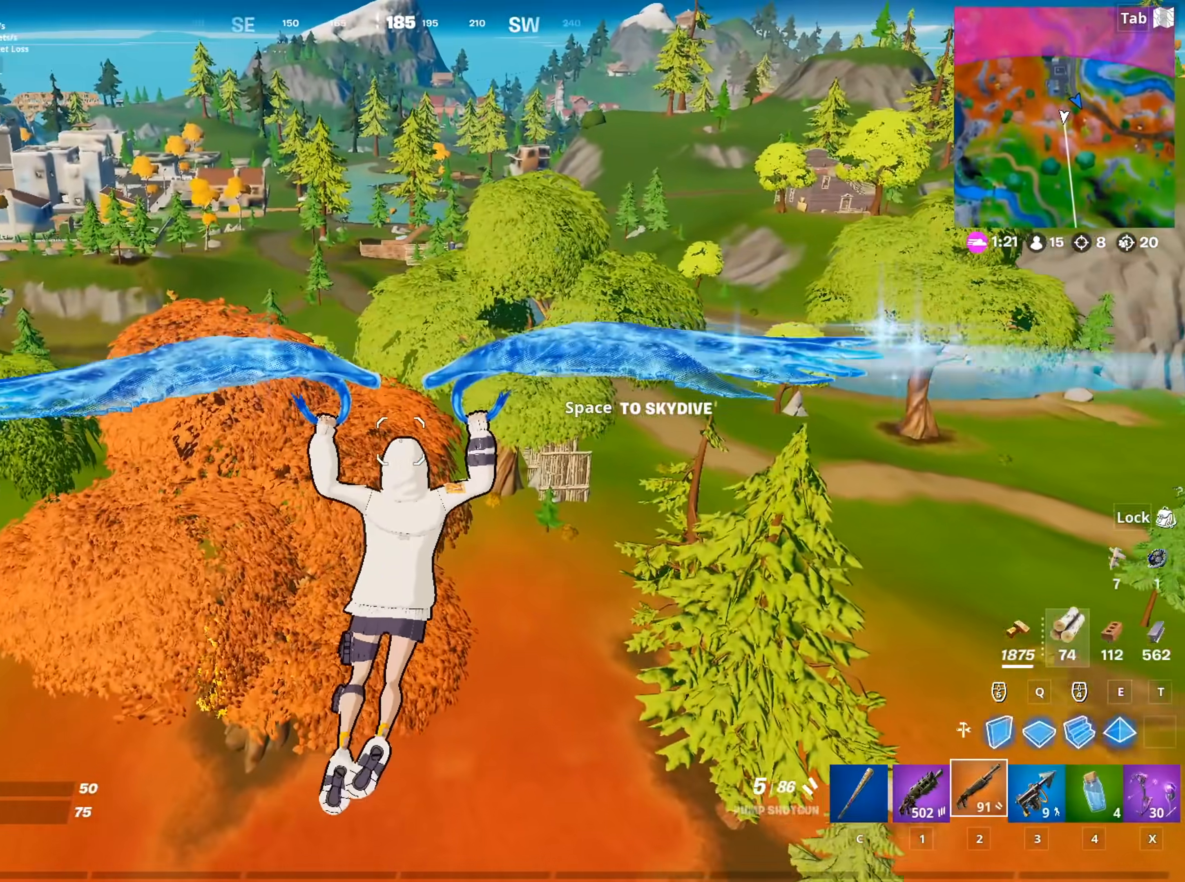
{"keys": ["a", "w"], "mouse": [], "mouse_move": "still", "events": [[50, "a", "down"]]}
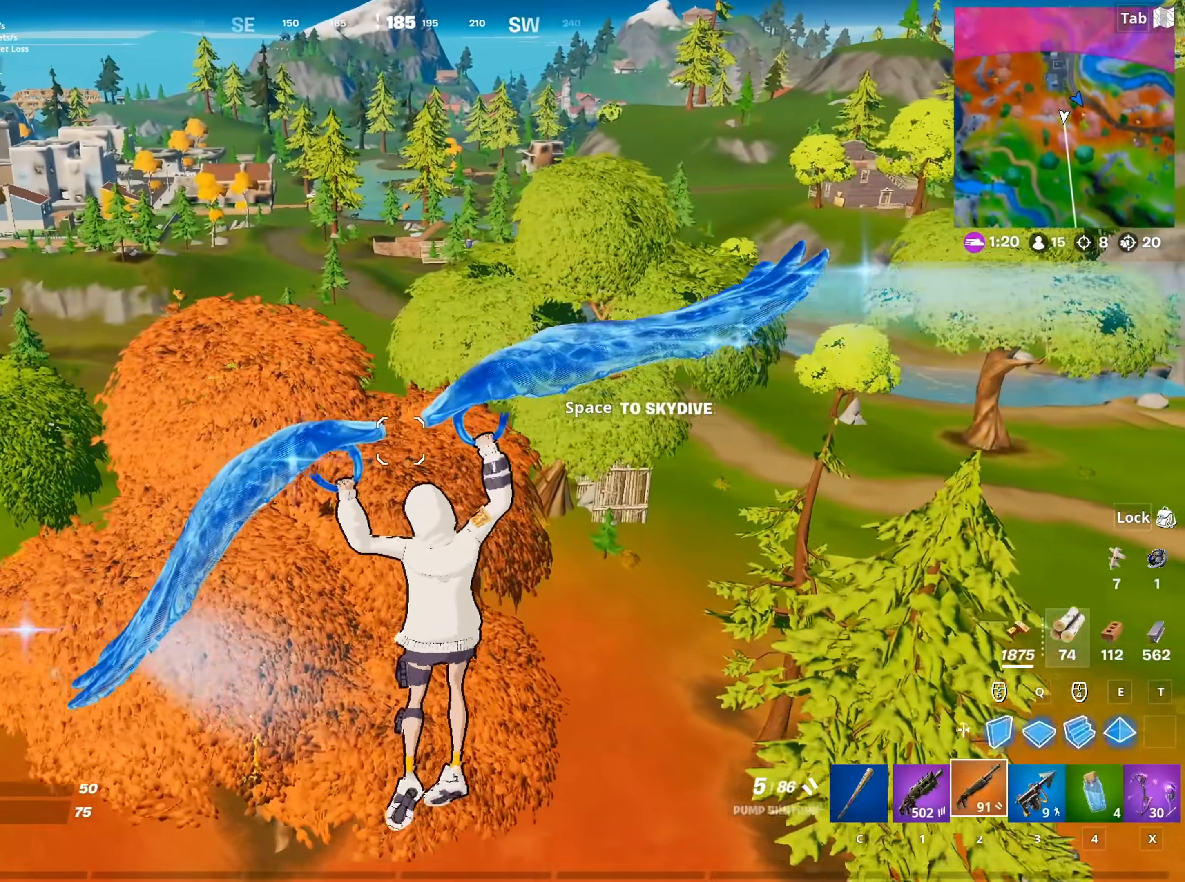
{"keys": ["a", "w"], "mouse": [], "mouse_move": "still", "events": []}
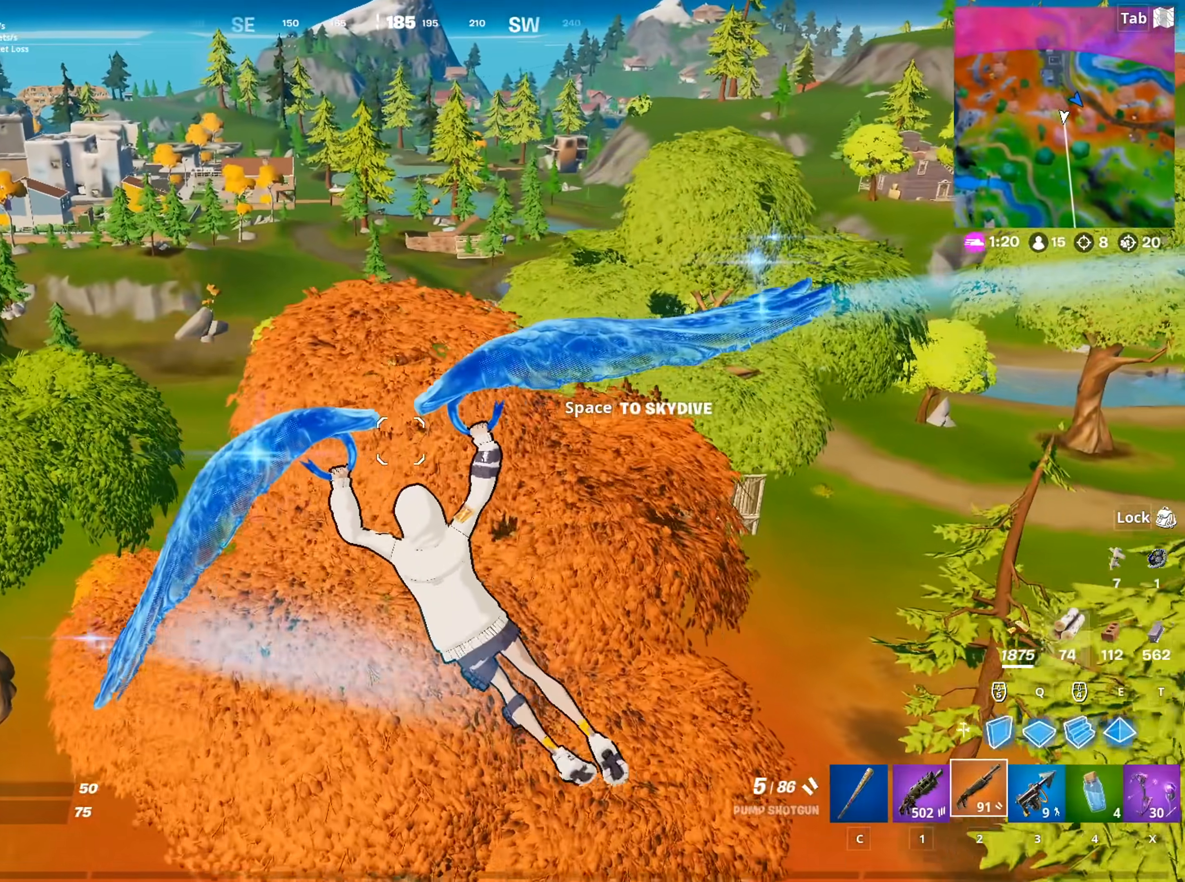
{"keys": ["w"], "mouse": [], "mouse_move": "left", "events": [[67, "a", "up"]]}
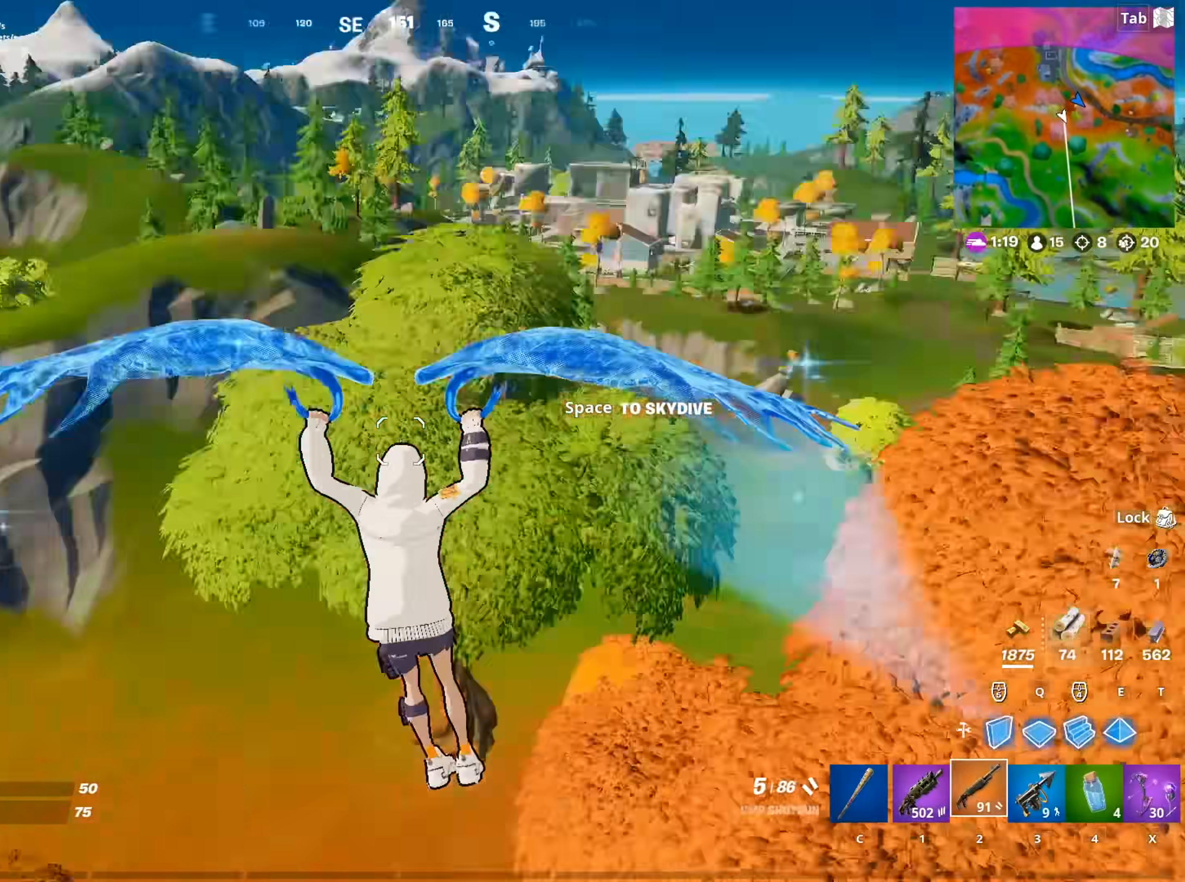
{"keys": ["d", "w"], "mouse": [], "mouse_move": "still", "events": [[50, "d", "down"]]}
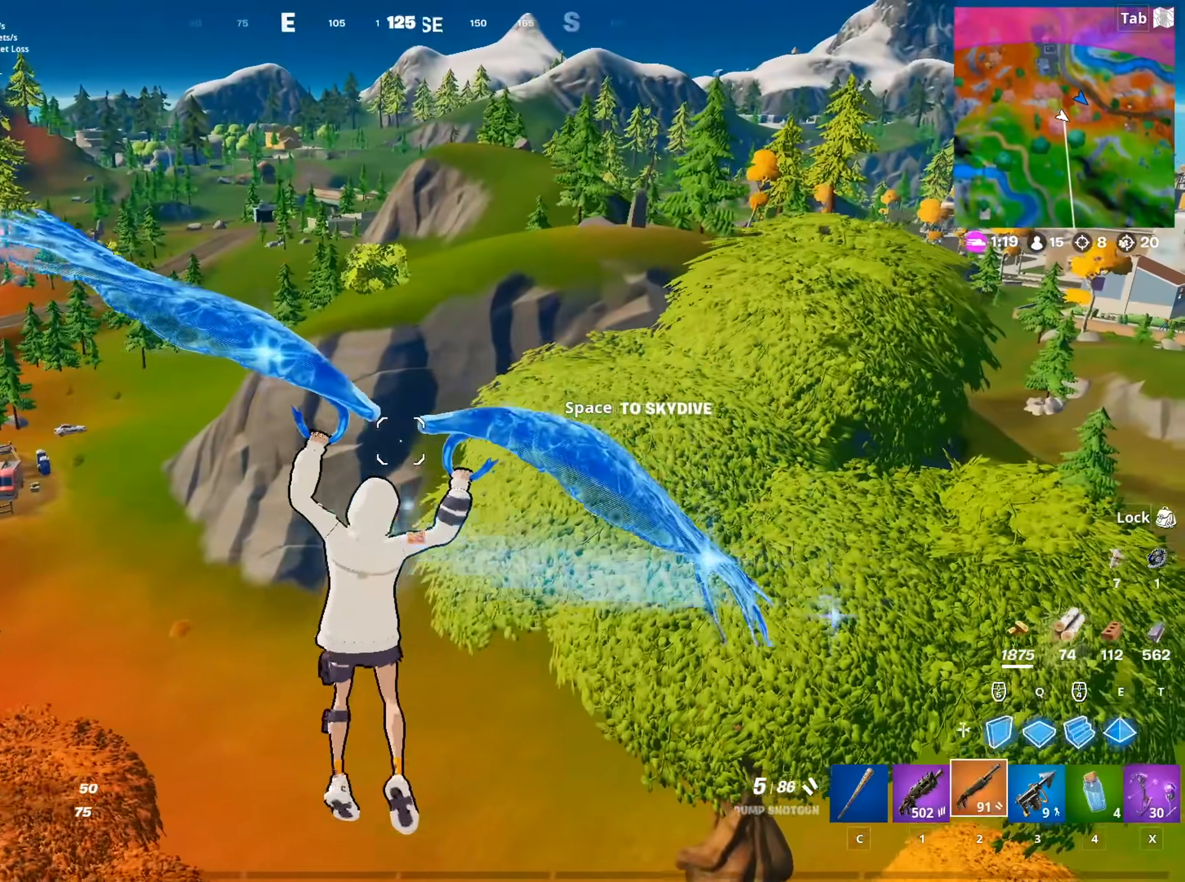
{"keys": ["w"], "mouse": [], "mouse_move": "right", "events": [[434, "d", "up"]]}
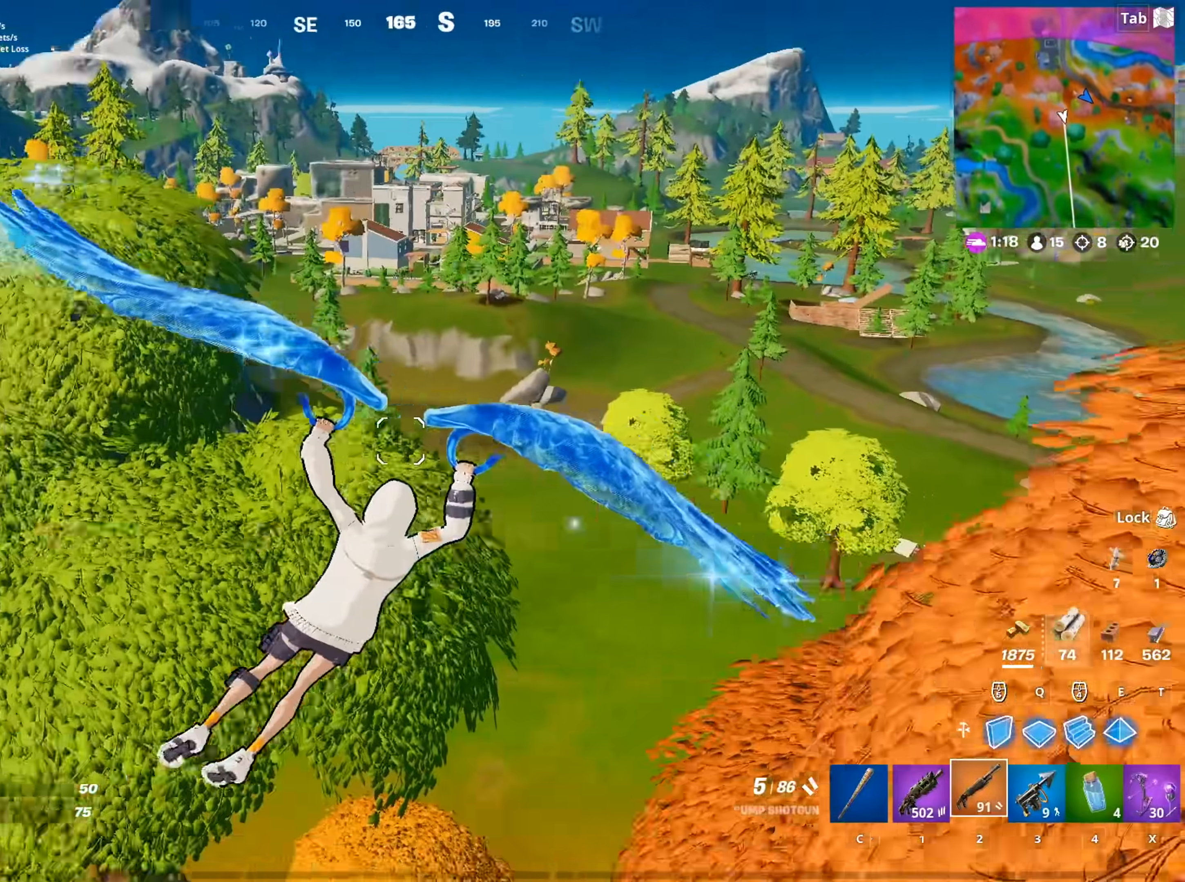
{"keys": ["a", "w"], "mouse": [], "mouse_move": "right", "events": [[434, "a", "down"]]}
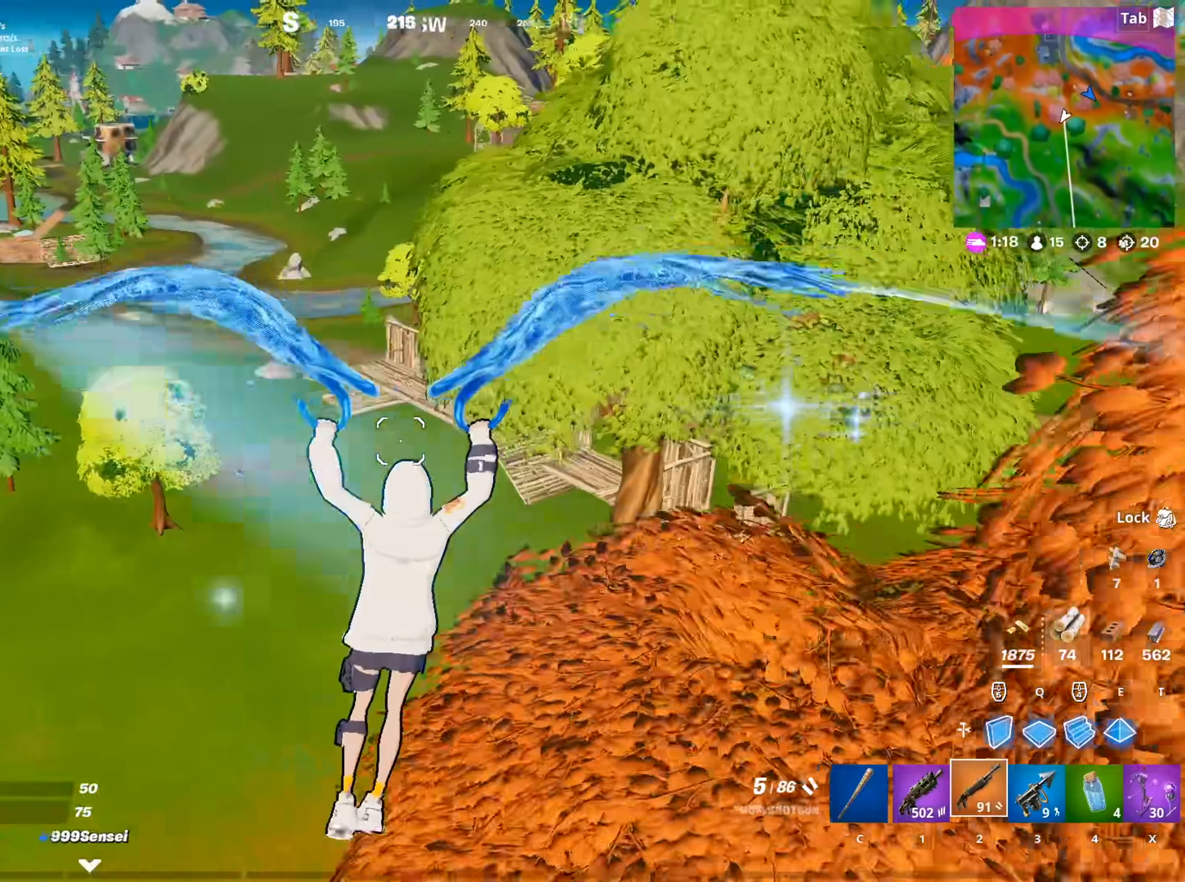
{"keys": ["w", "x"], "mouse": [], "mouse_move": "right", "events": [[217, "a", "up"], [500, "x", "down"]]}
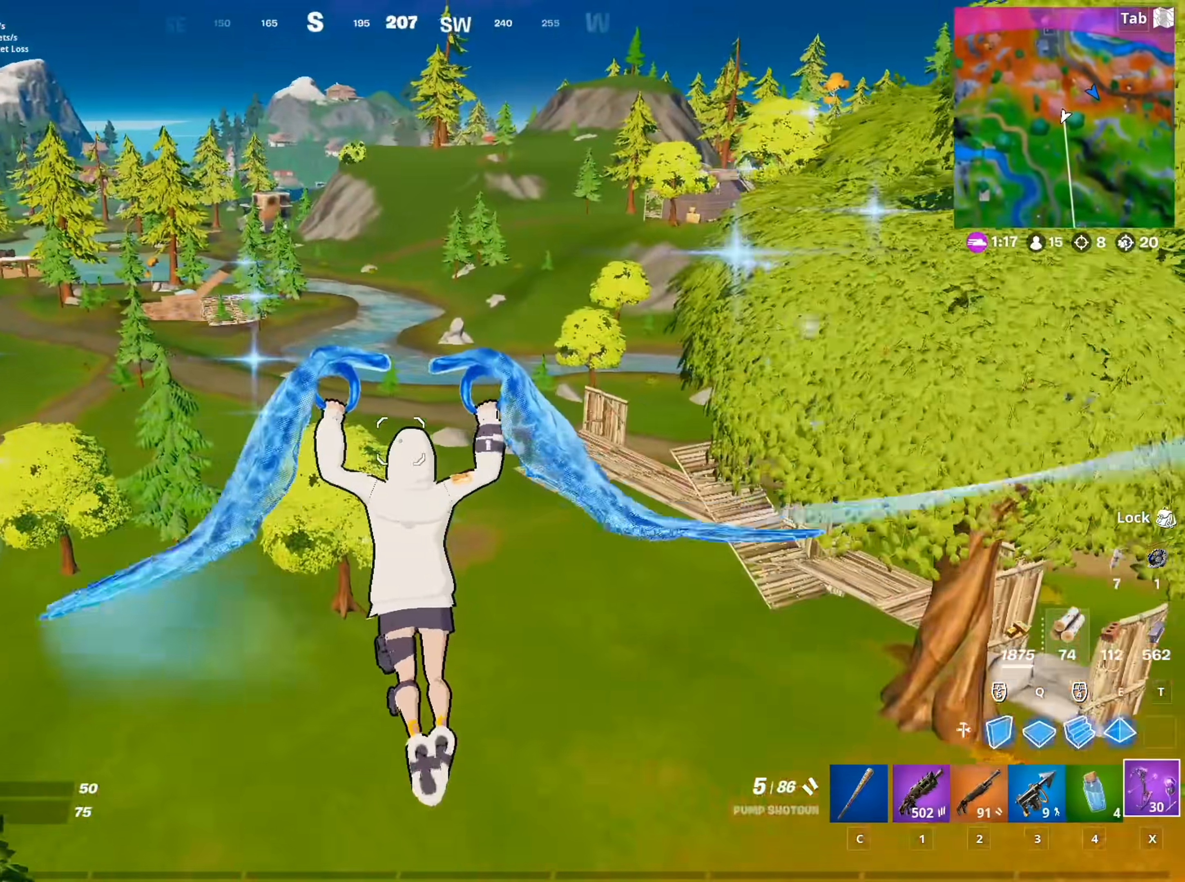
{"keys": ["a", "w"], "mouse": [], "mouse_move": "down", "events": [[134, "a", "down"], [134, "x", "up"]]}
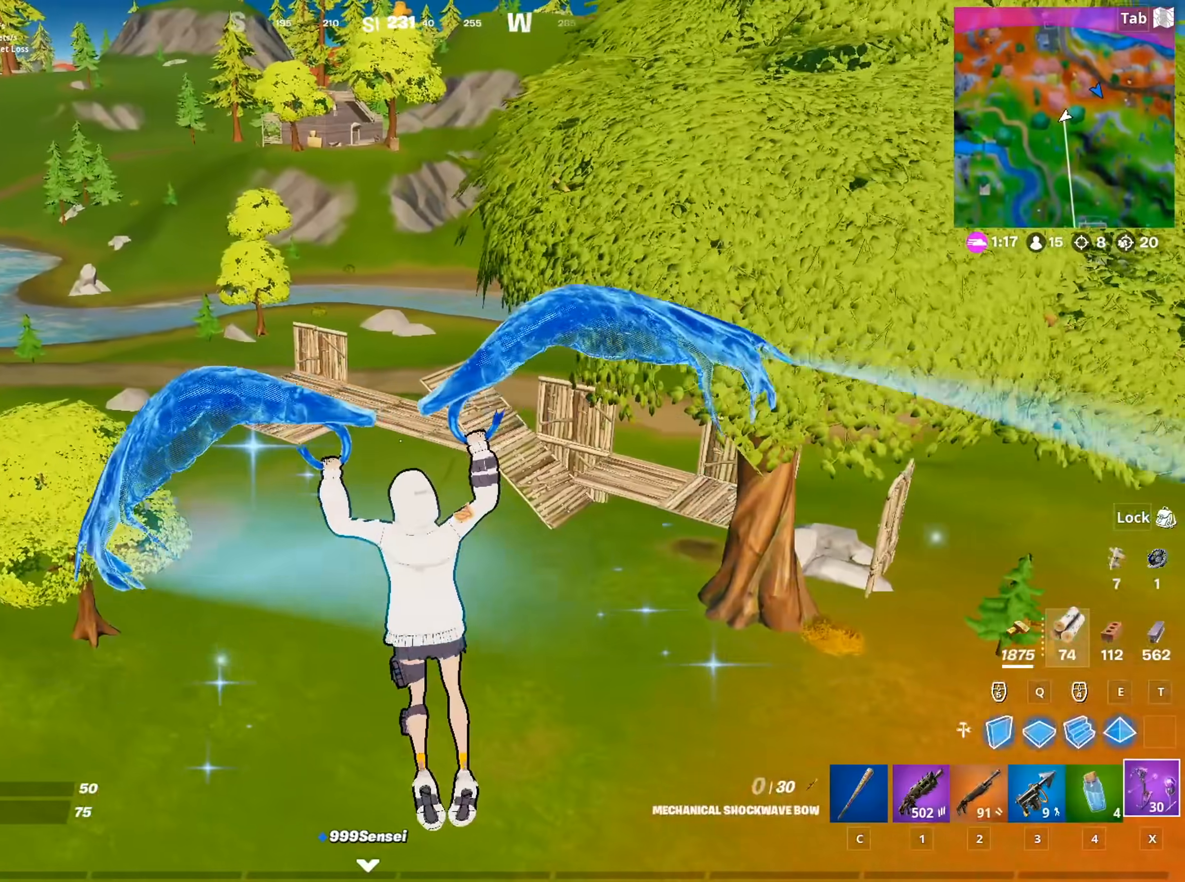
{"keys": ["w"], "mouse": [], "mouse_move": "left", "events": [[484, "a", "up"]]}
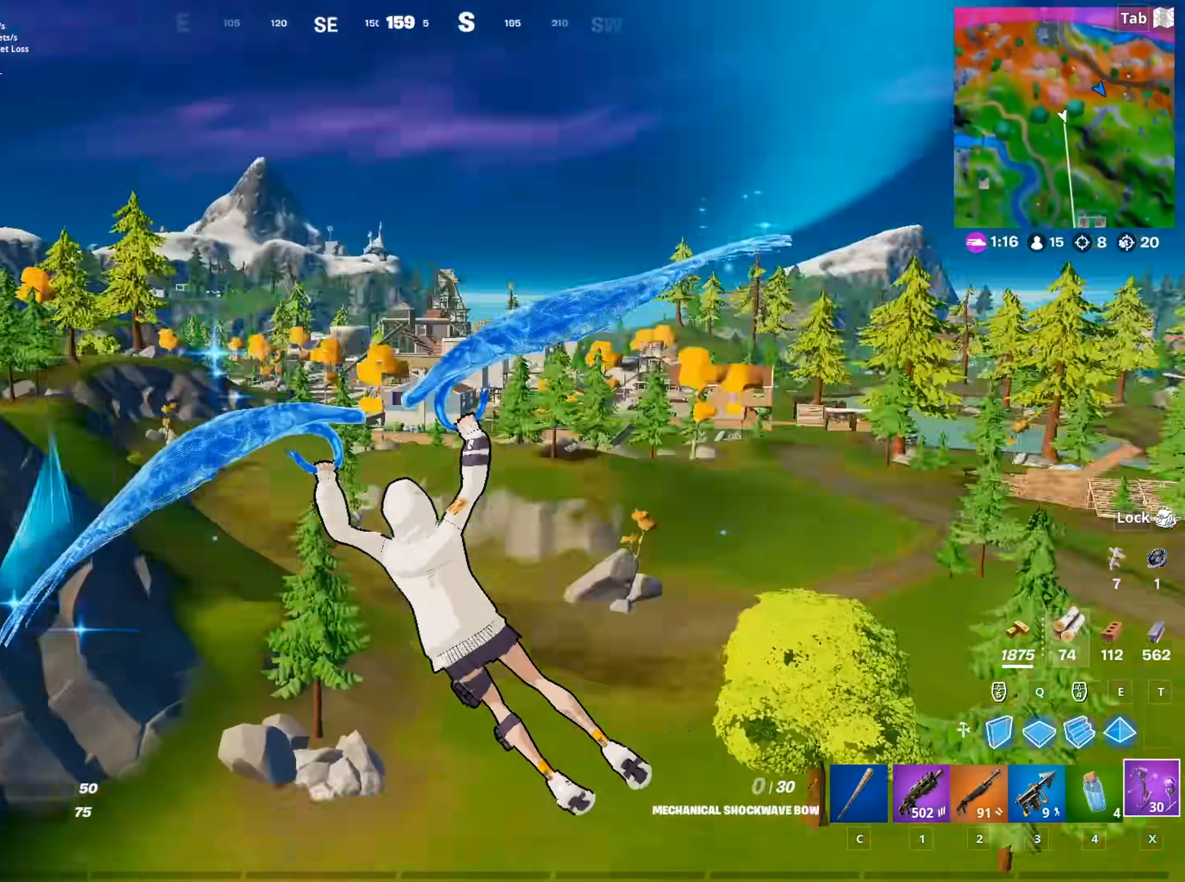
{"keys": ["w"], "mouse": [], "mouse_move": "still", "events": []}
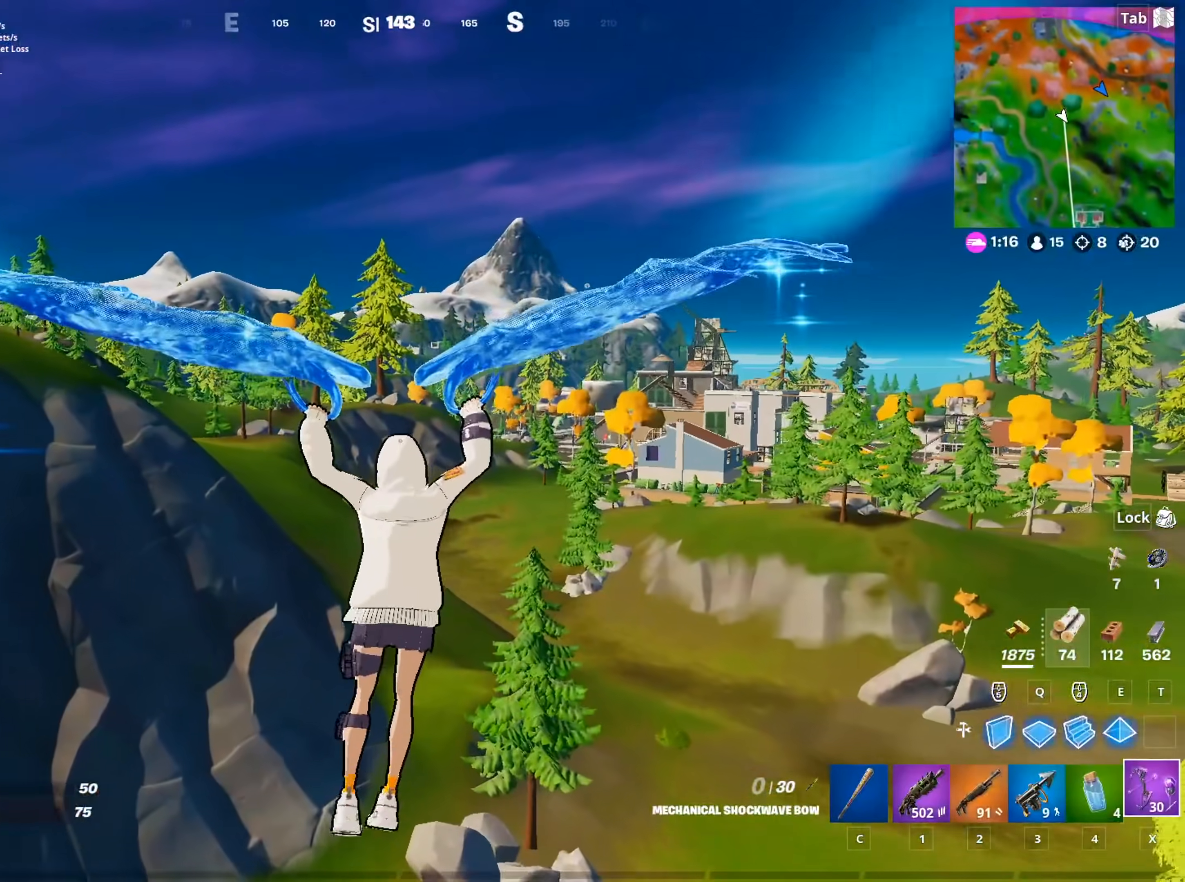
{"keys": ["w"], "mouse": [], "mouse_move": "left", "events": []}
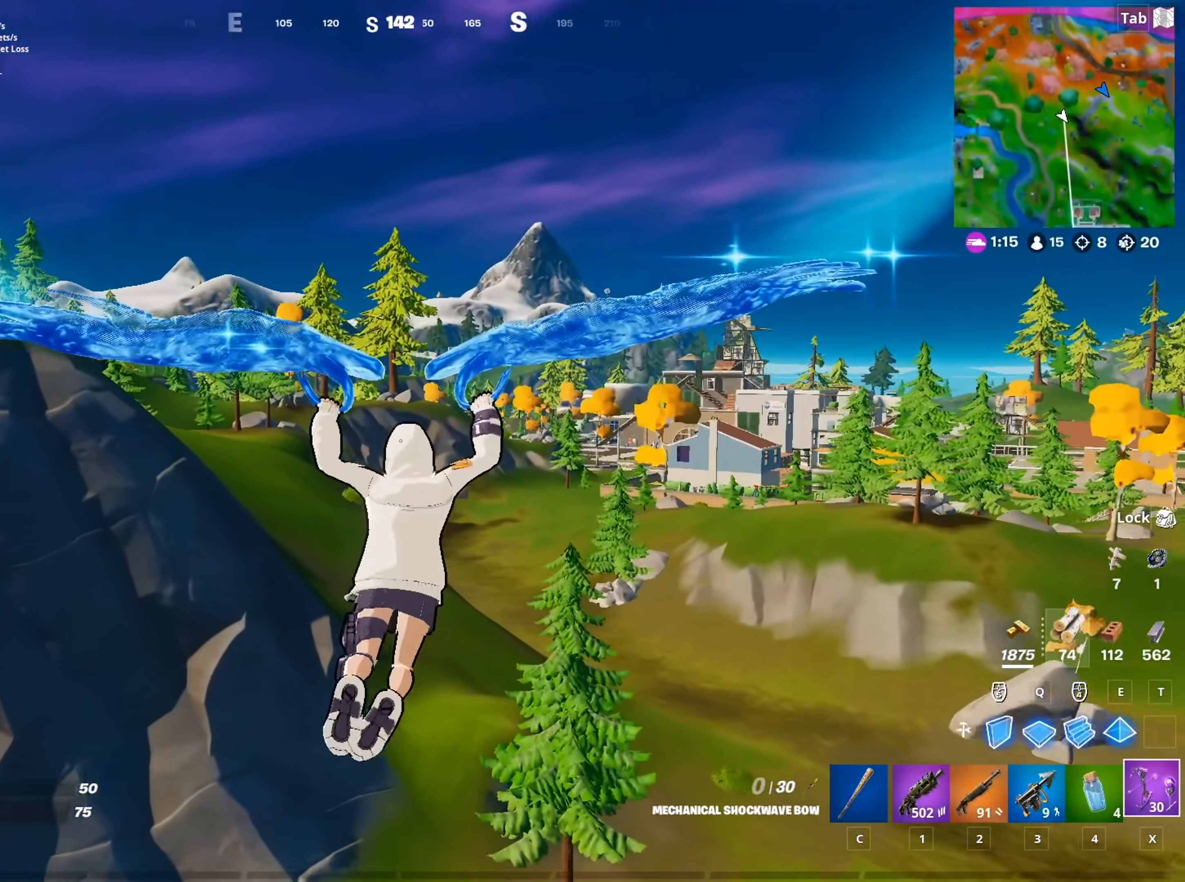
{"keys": ["w"], "mouse": [], "mouse_move": "still", "events": []}
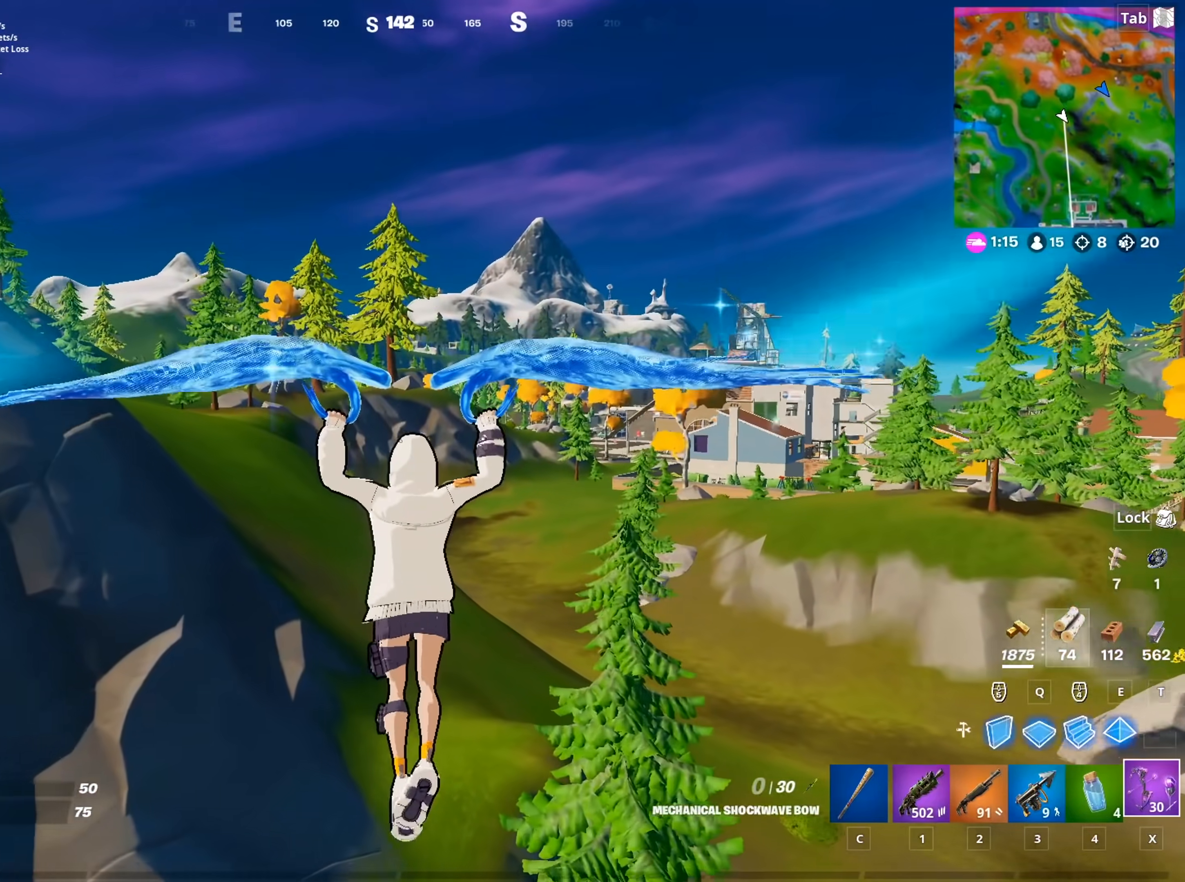
{"keys": ["w"], "mouse": [], "mouse_move": "still", "events": []}
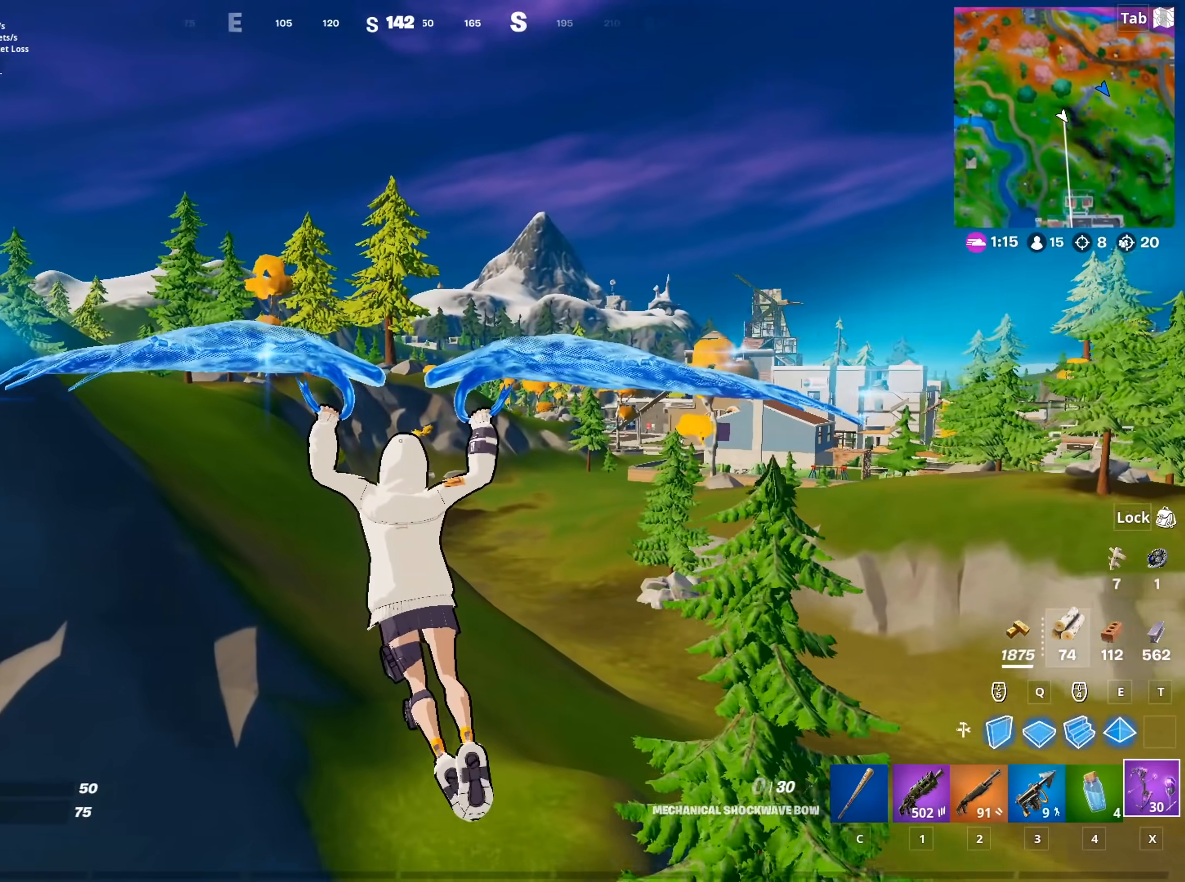
{"keys": ["d", "w"], "mouse": [], "mouse_move": "still", "events": [[467, "d", "down"]]}
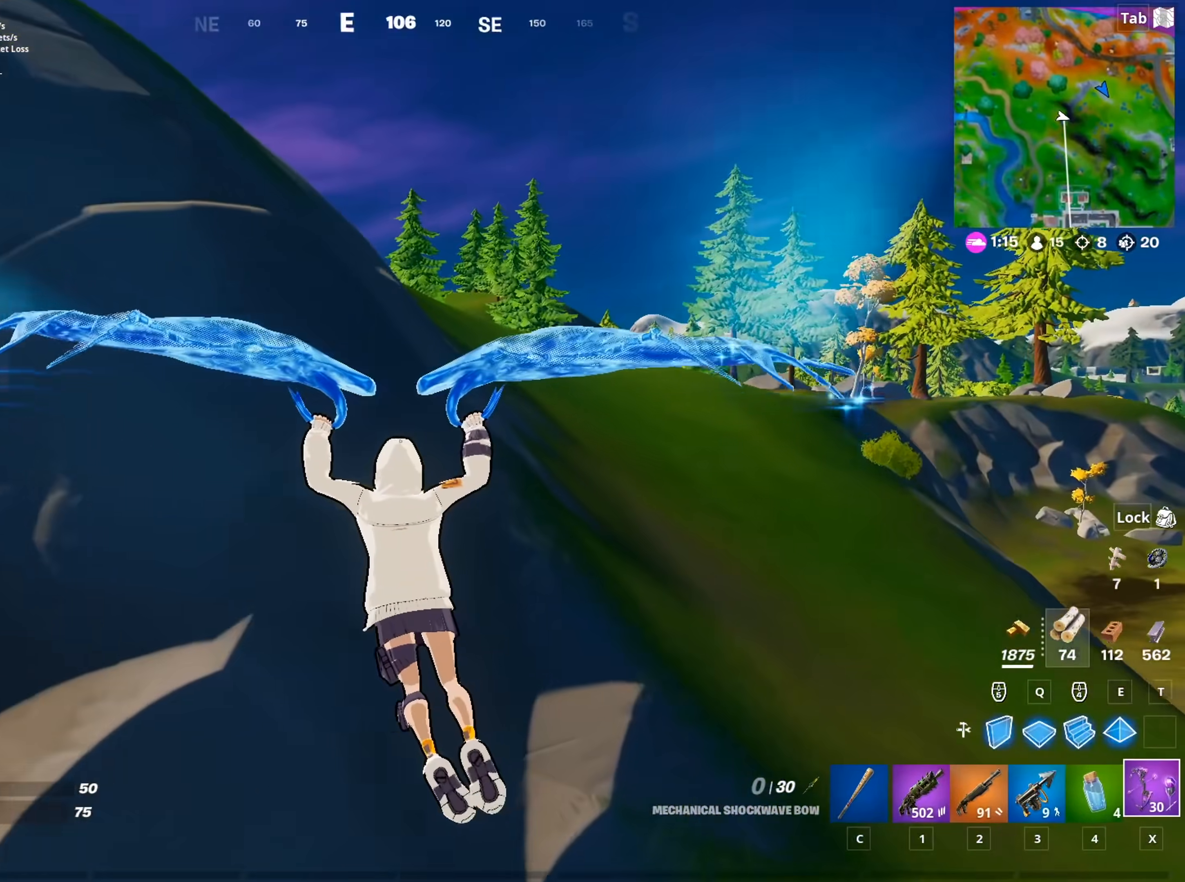
{"keys": ["w"], "mouse": [], "mouse_move": "still", "events": [[384, "d", "up"]]}
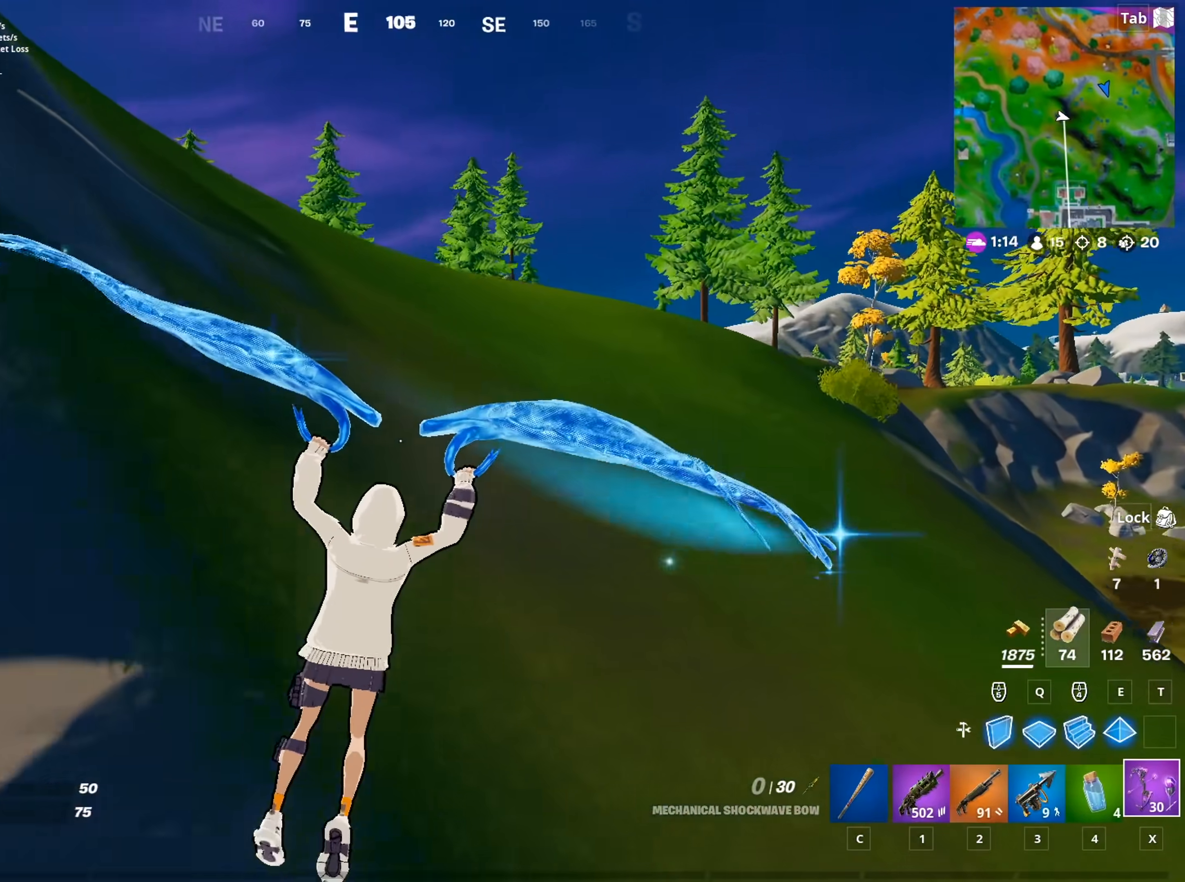
{"keys": ["w"], "mouse": [], "mouse_move": "still", "events": []}
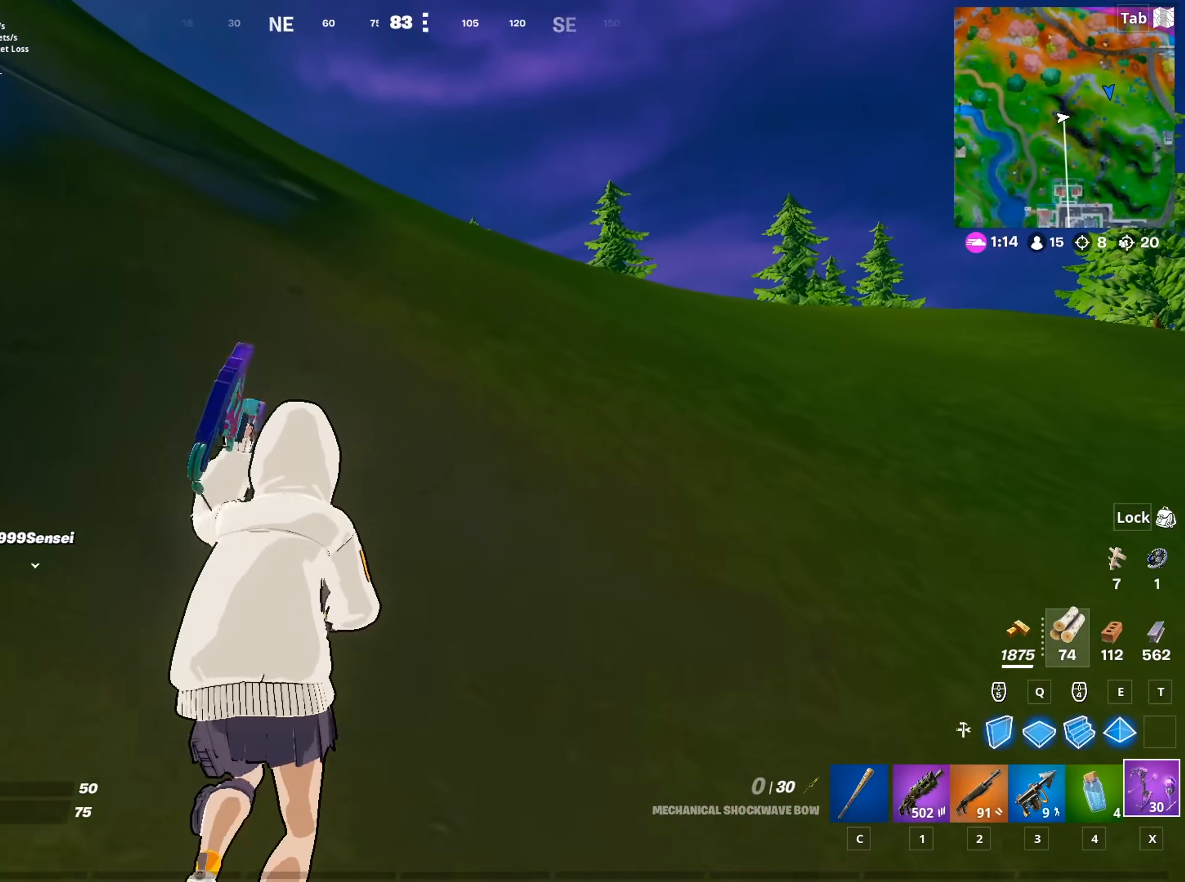
{"keys": ["w"], "mouse": [], "mouse_move": "right", "events": [[83, "a", "down"], [233, "a", "up"]]}
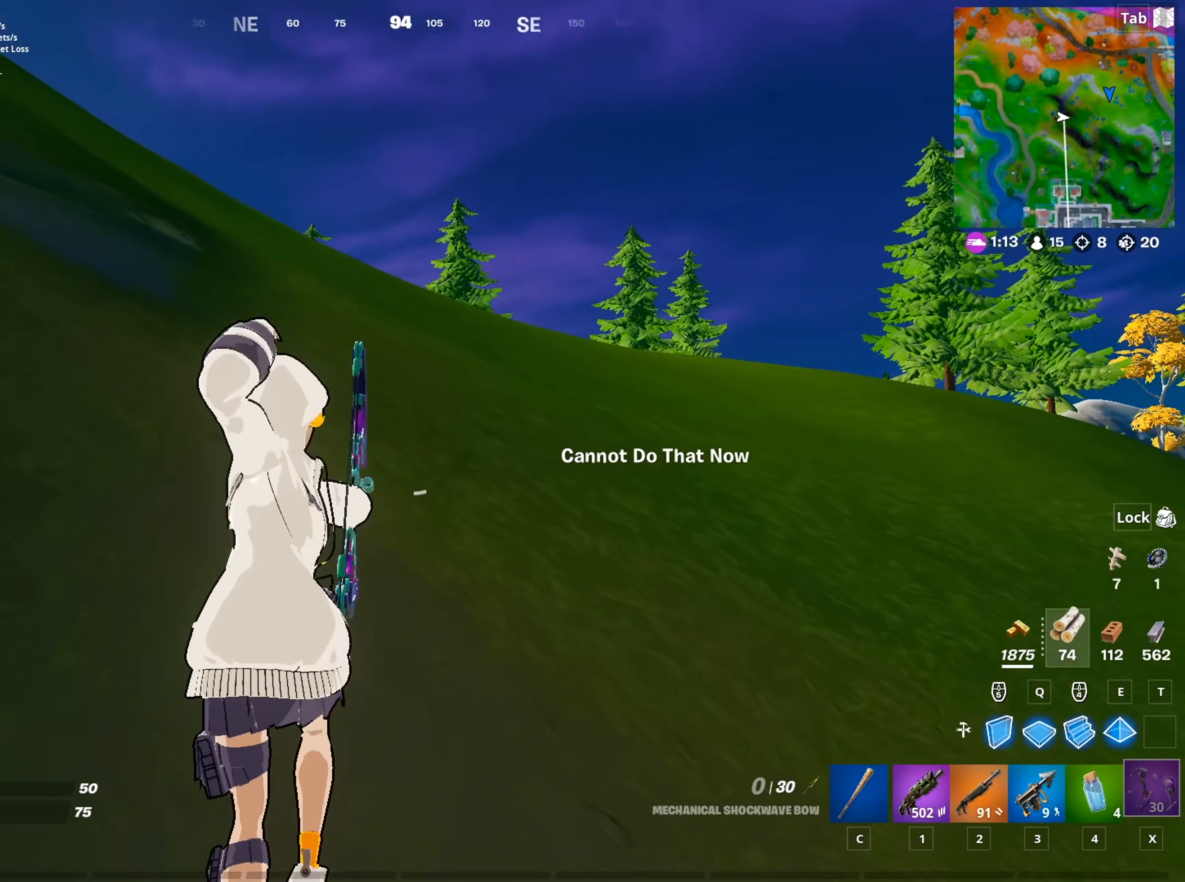
{"keys": ["d", "w"], "mouse": ["left"], "mouse_move": "still", "events": [[33, "mouse_left", "down"], [166, "d", "down"], [166, "space", "down"], [450, "space", "up"]]}
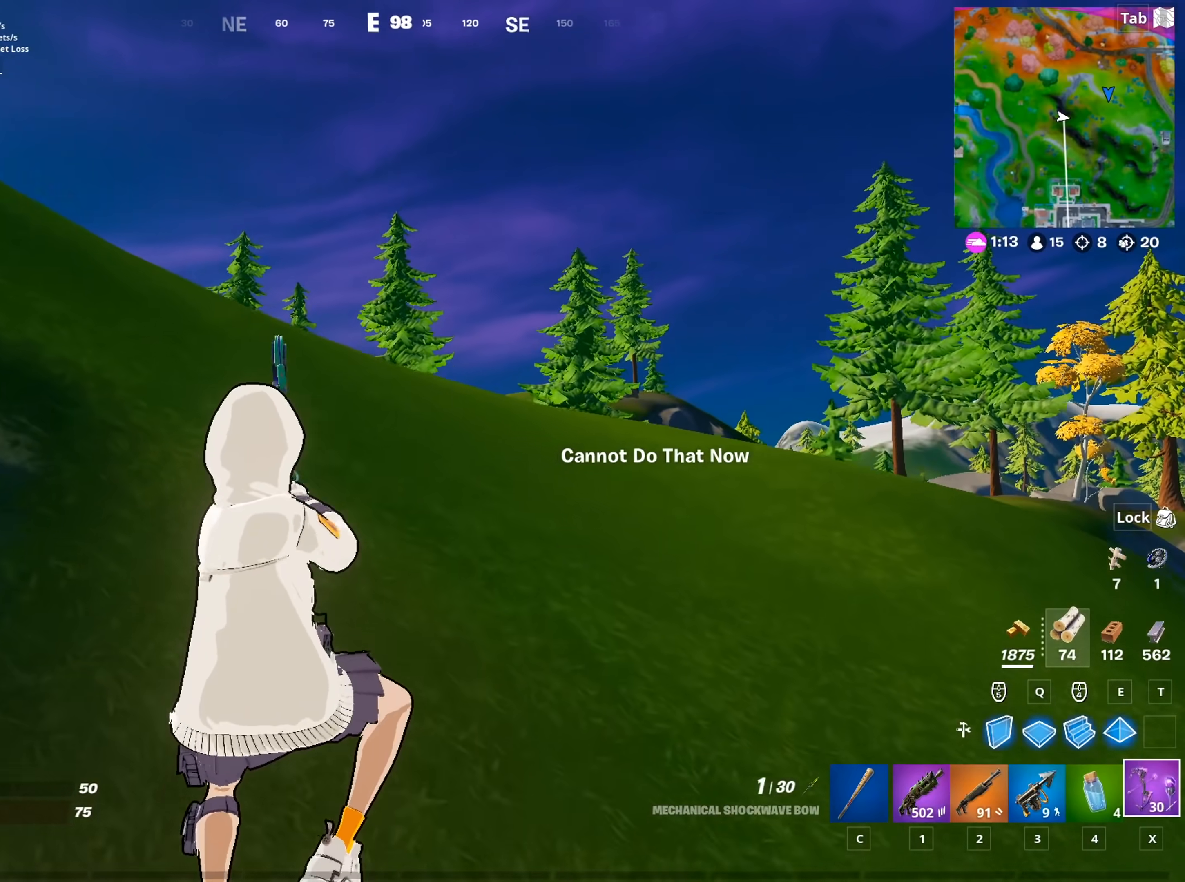
{"keys": ["d", "w"], "mouse": ["left"], "mouse_move": "down", "events": []}
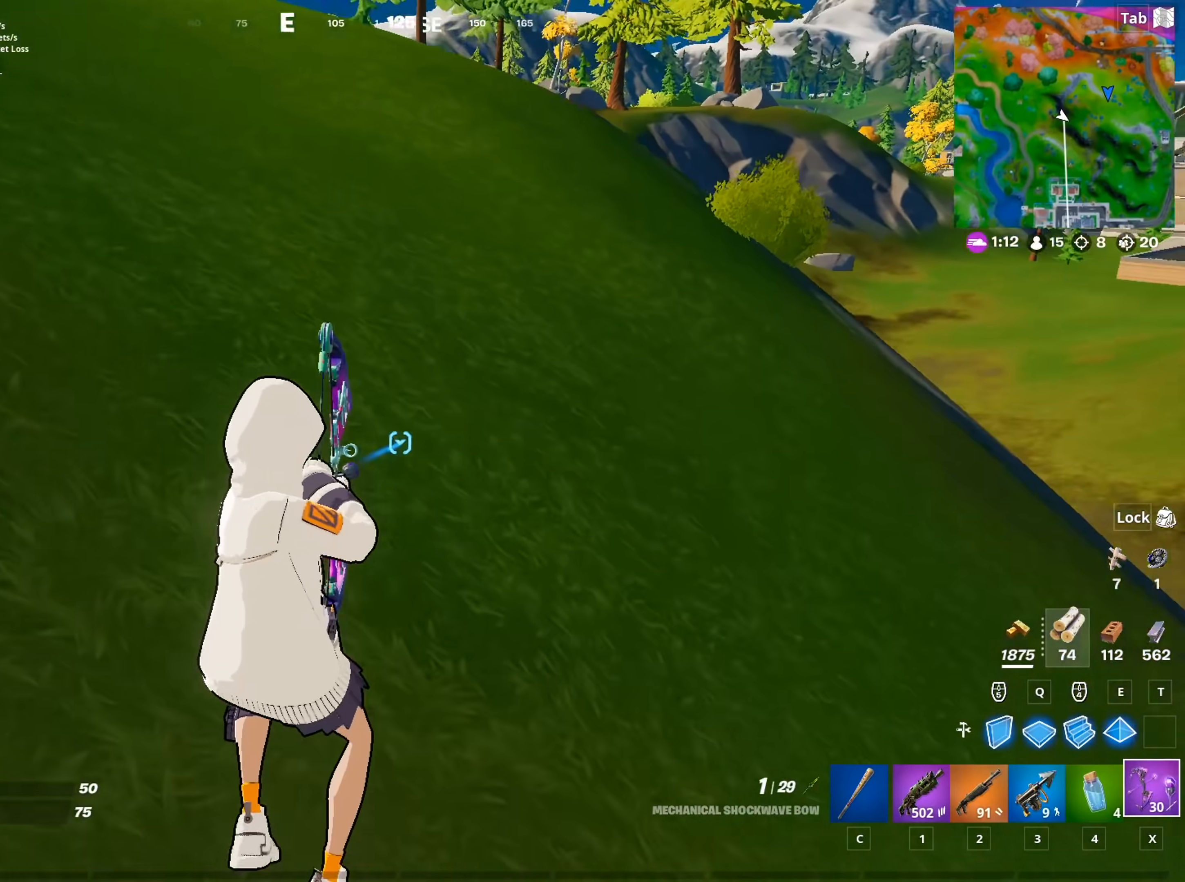
{"keys": ["w"], "mouse": ["left"], "mouse_move": "left", "events": [[100, "d", "up"]]}
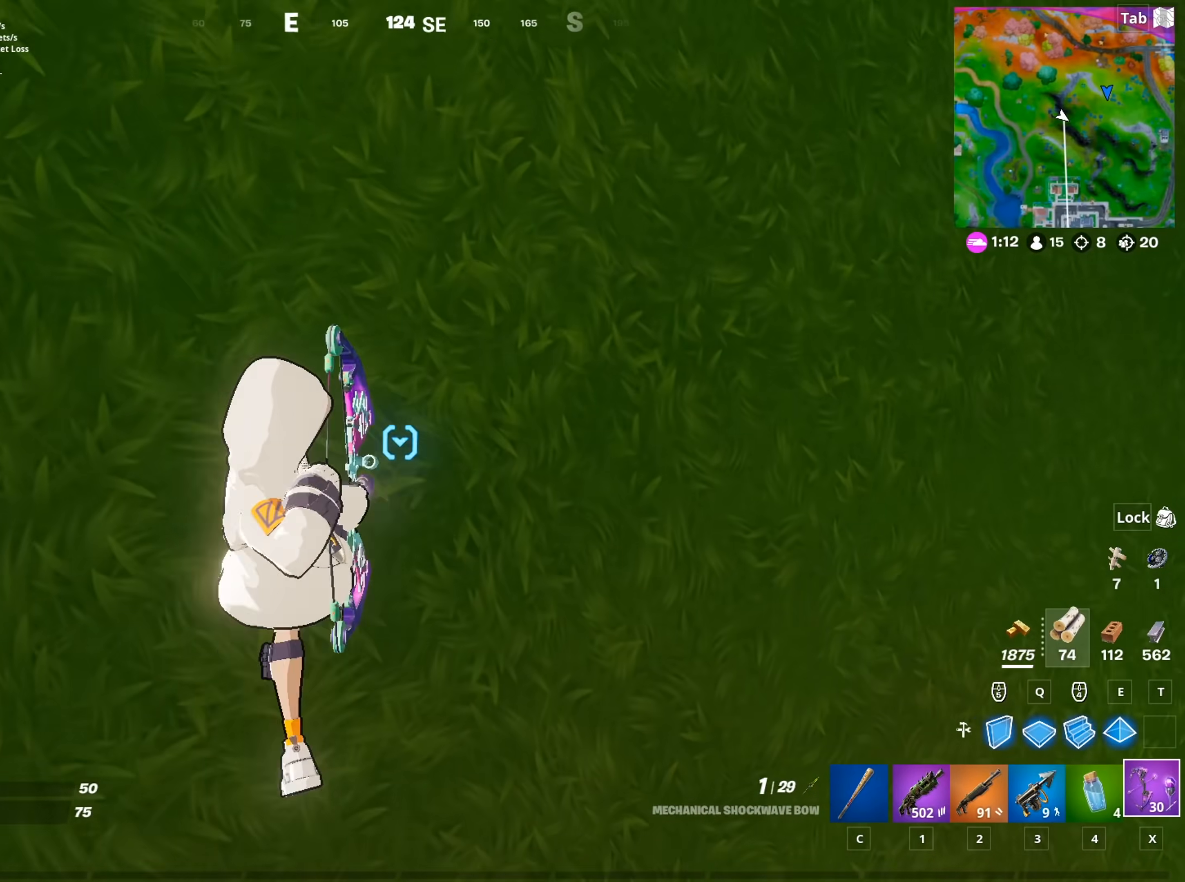
{"keys": ["w"], "mouse": [], "mouse_move": "up", "events": [[117, "mouse_left", "up"], [350, "space", "down"], [451, "space", "up"]]}
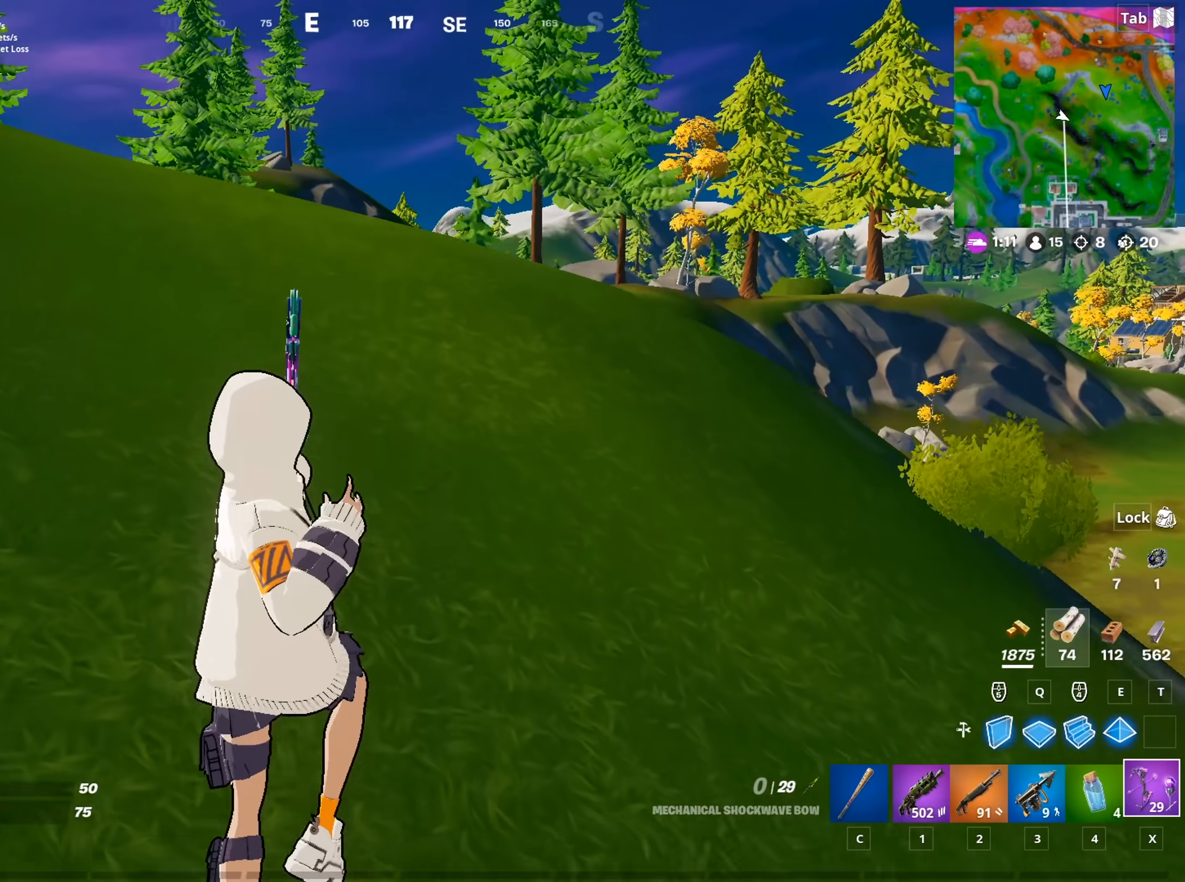
{"keys": ["d", "w"], "mouse": ["left"], "mouse_move": "down-left", "events": [[50, "space", "down"], [133, "space", "up"], [233, "mouse_left", "down"], [233, "space", "down"], [317, "d", "down"], [367, "space", "up"]]}
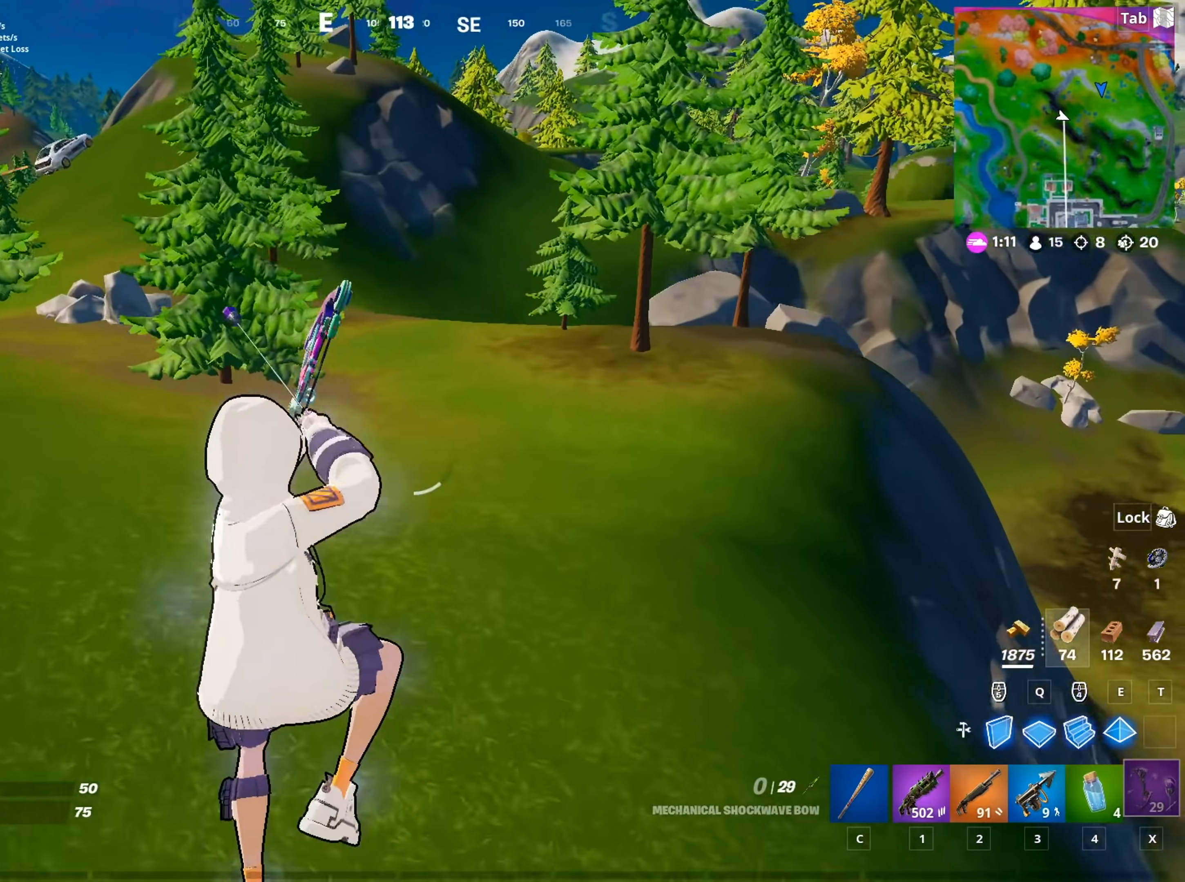
{"keys": ["d", "w"], "mouse": ["left"], "mouse_move": "left", "events": [[150, "d", "up"], [484, "d", "down"]]}
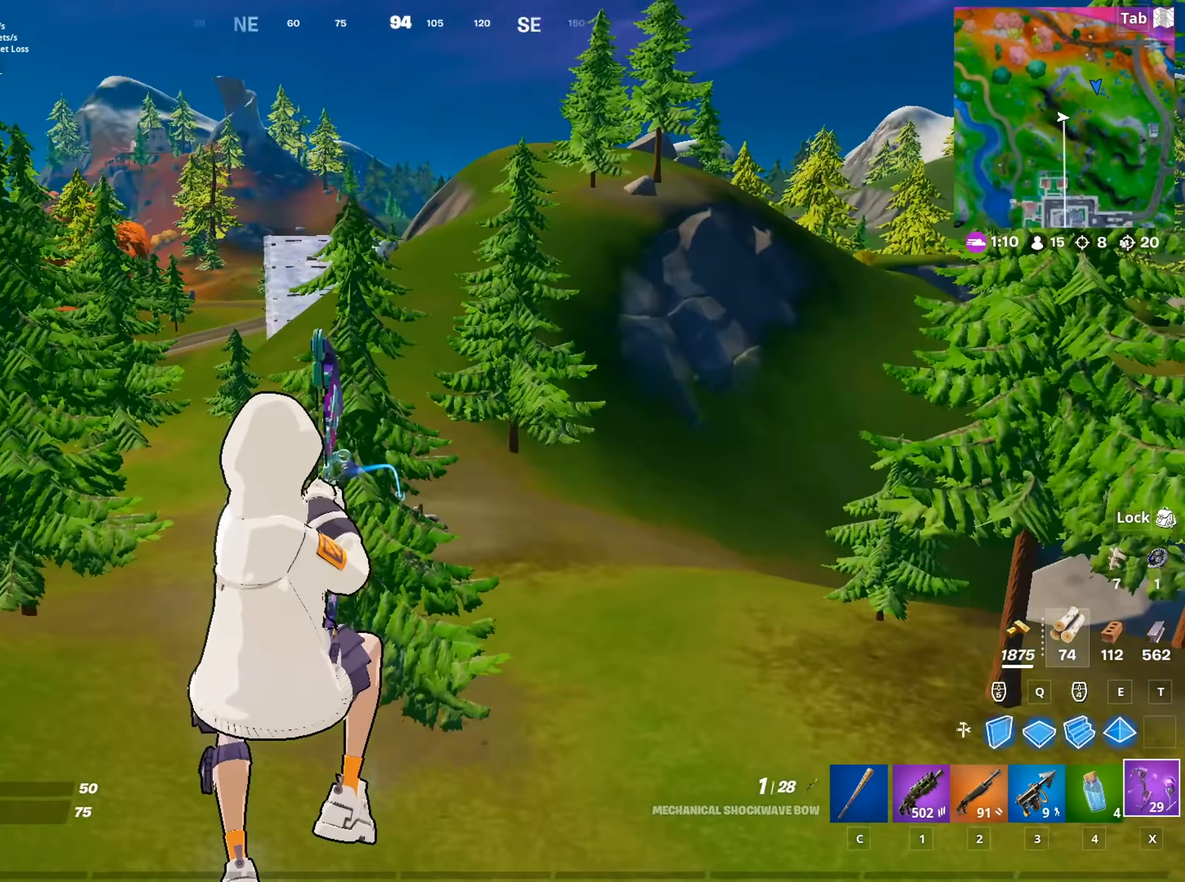
{"keys": ["w"], "mouse": ["left"], "mouse_move": "down", "events": [[116, "d", "up"]]}
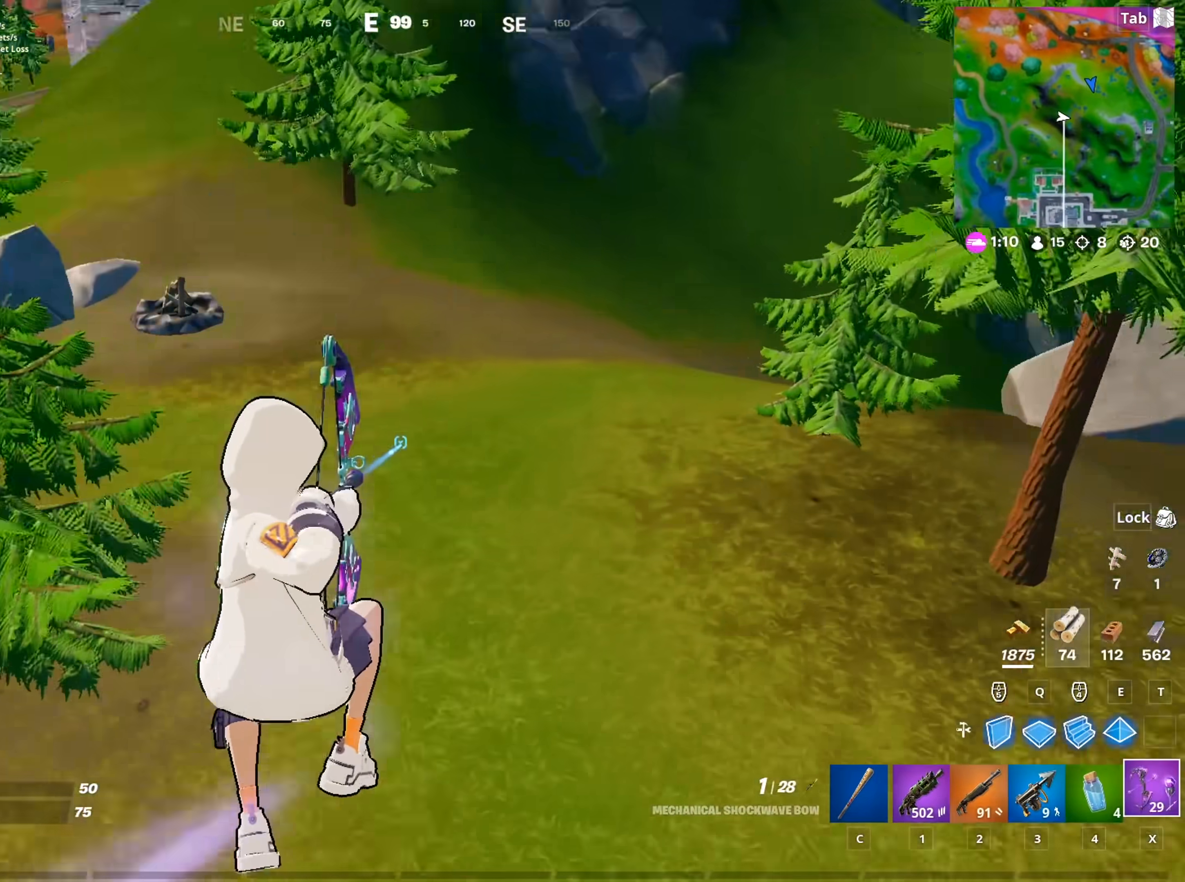
{"keys": ["w"], "mouse": [], "mouse_move": "up", "events": [[417, "mouse_left", "up"]]}
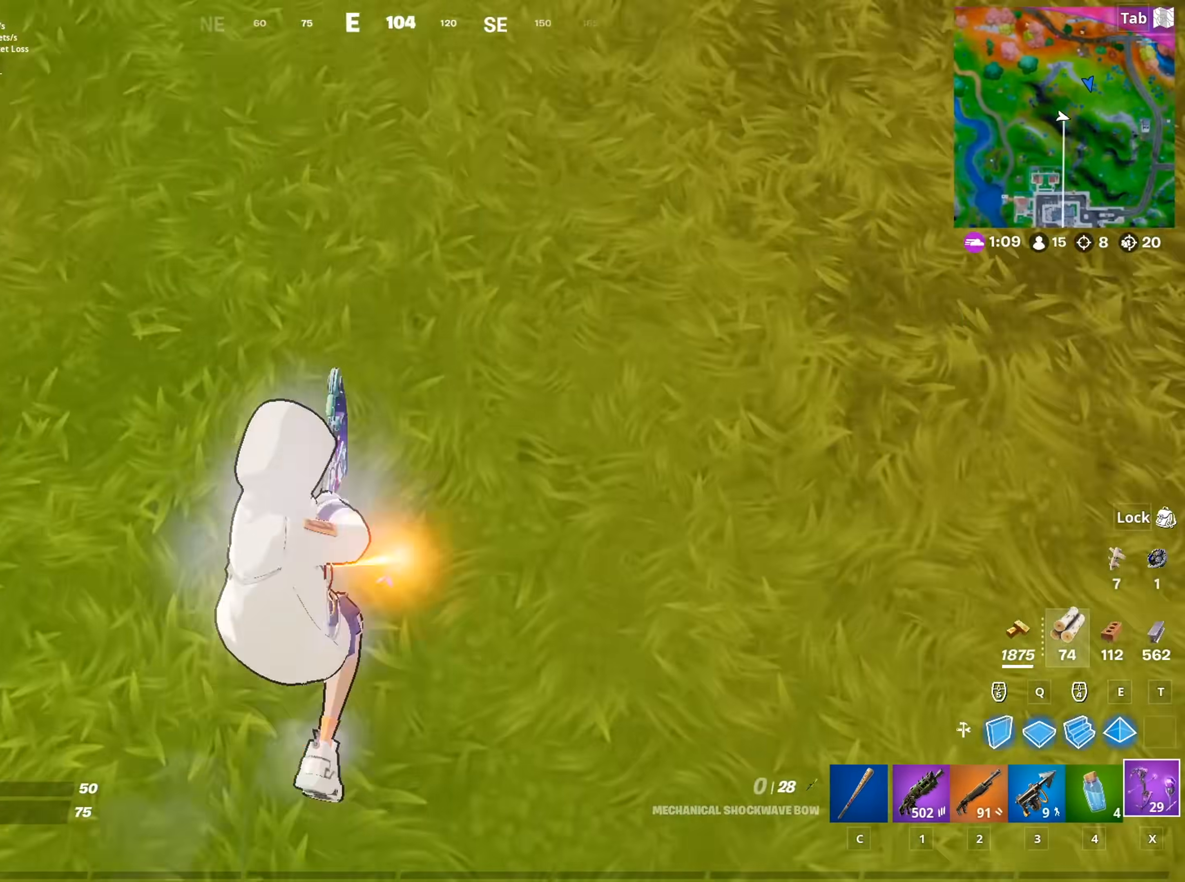
{"keys": ["w"], "mouse": [], "mouse_move": "still", "events": [[150, "space", "down"], [250, "space", "up"], [333, "space", "down"], [433, "space", "up"]]}
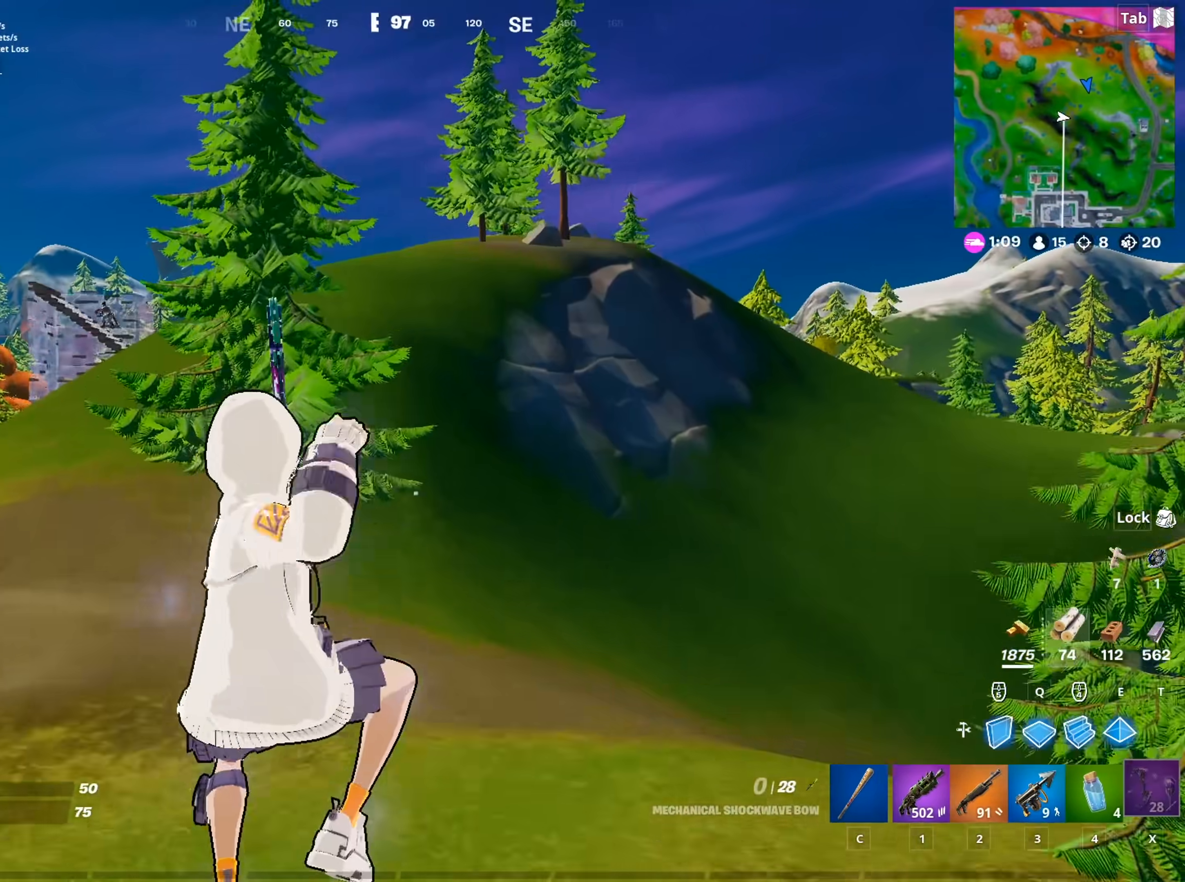
{"keys": ["w"], "mouse": ["left"], "mouse_move": "still", "events": [[33, "space", "down"], [167, "space", "up"], [317, "d", "down"], [400, "mouse_left", "down"], [451, "d", "up"]]}
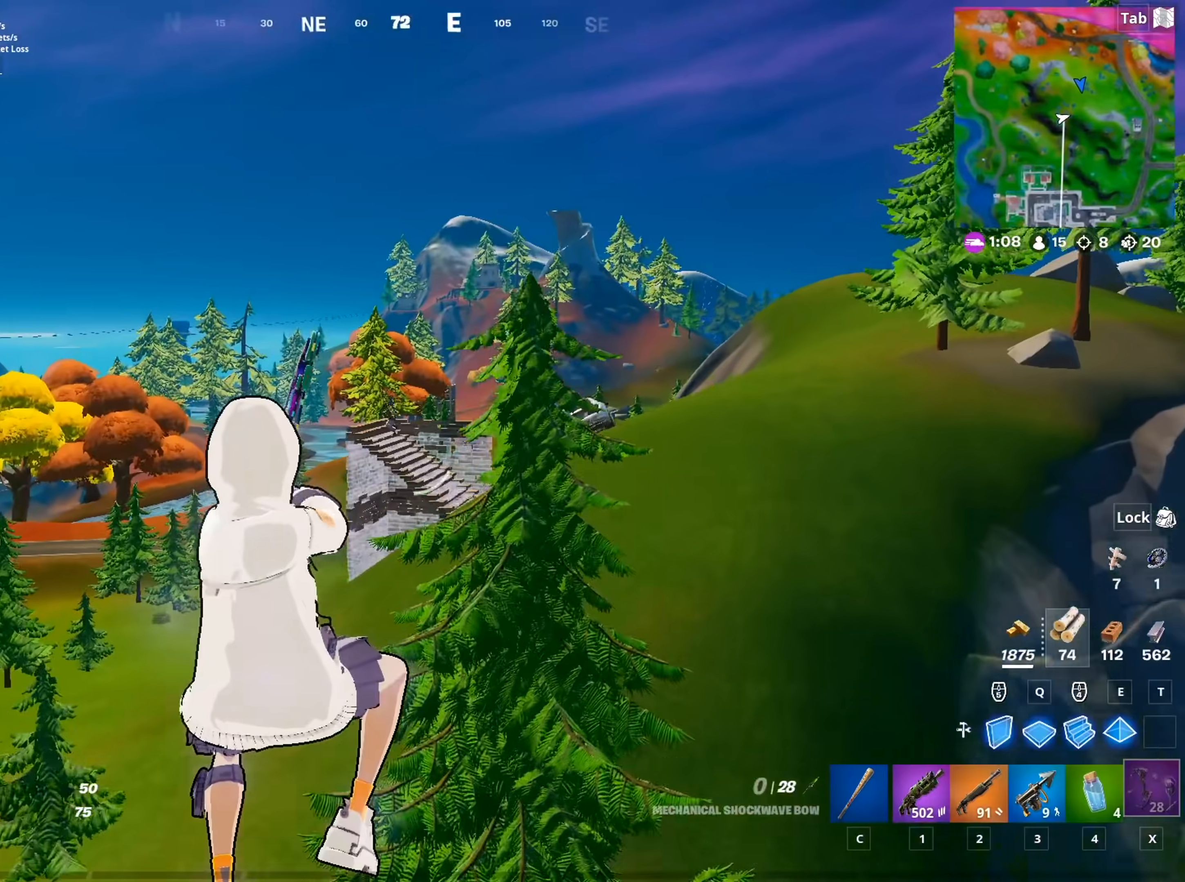
{"keys": ["w"], "mouse": ["left"], "mouse_move": "still", "events": []}
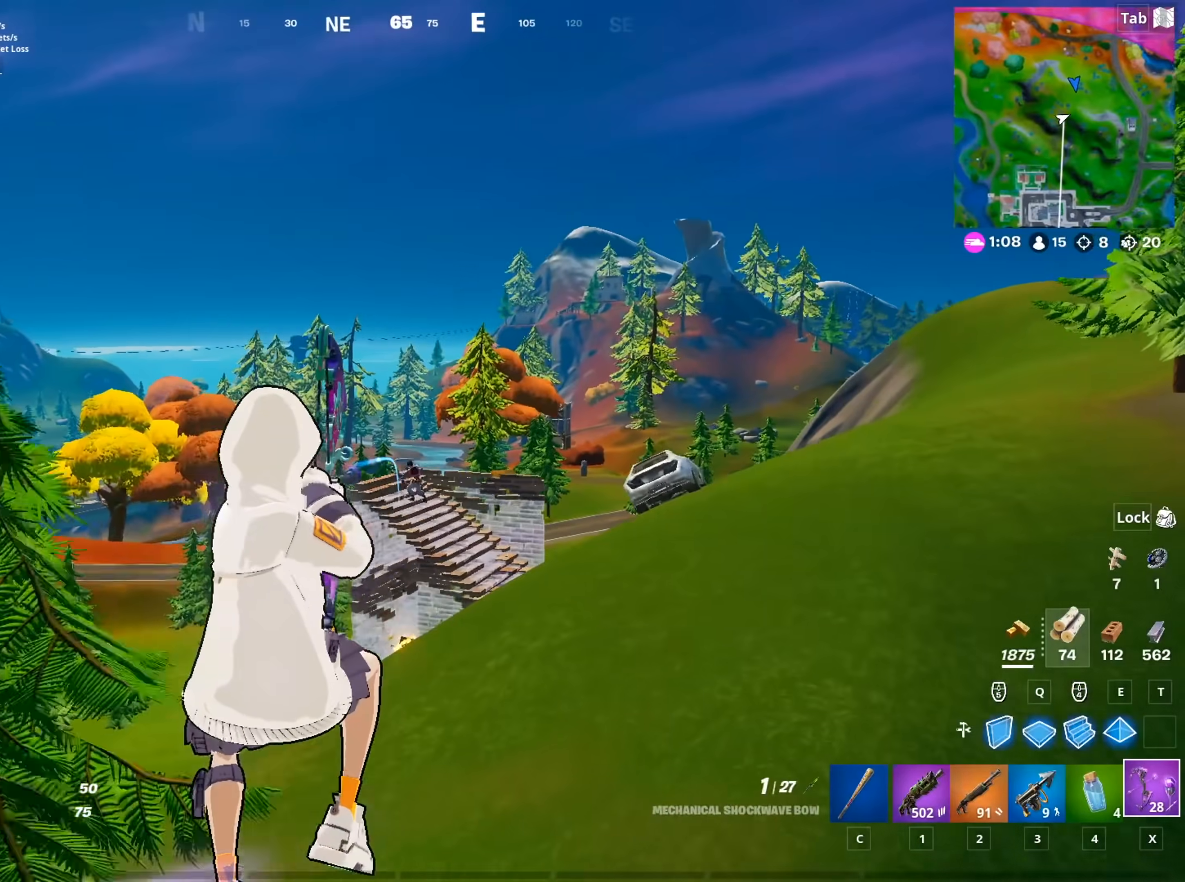
{"keys": ["a", "w"], "mouse": ["left"], "mouse_move": "still", "events": [[17, "a", "down"]]}